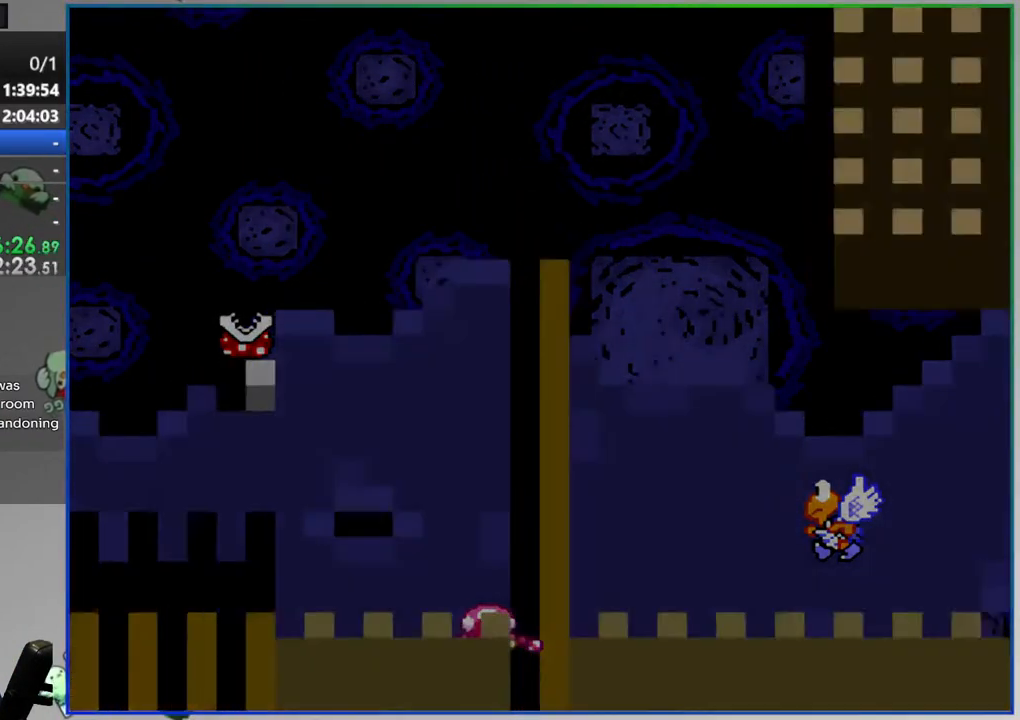
Gameplay with a controller (Nintendo layout); each line is a JSON object with the inputs held at the frame after it. "events" lists button and stick changes between this image and that frame as [ms after this image, input, new state], when the widget could be followed in between. Not read: L3 R3 START.
{"buttons": ["Y"], "events": [[300, "Y", "down"]]}
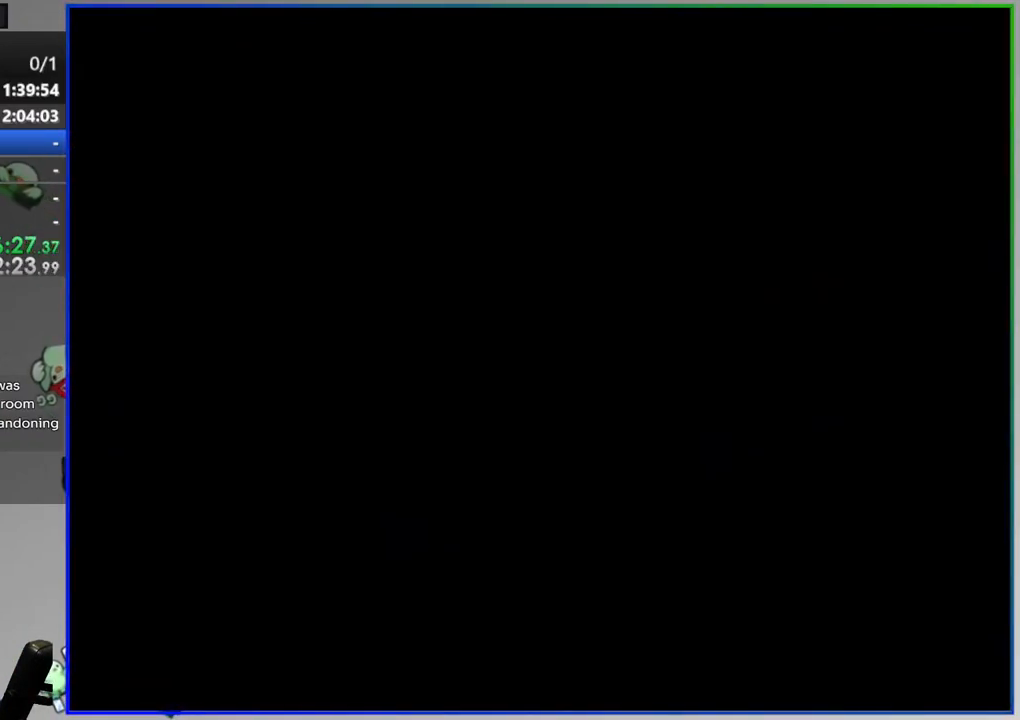
{"buttons": ["Y", "DPAD_RIGHT"], "events": [[500, "DPAD_RIGHT", "down"]]}
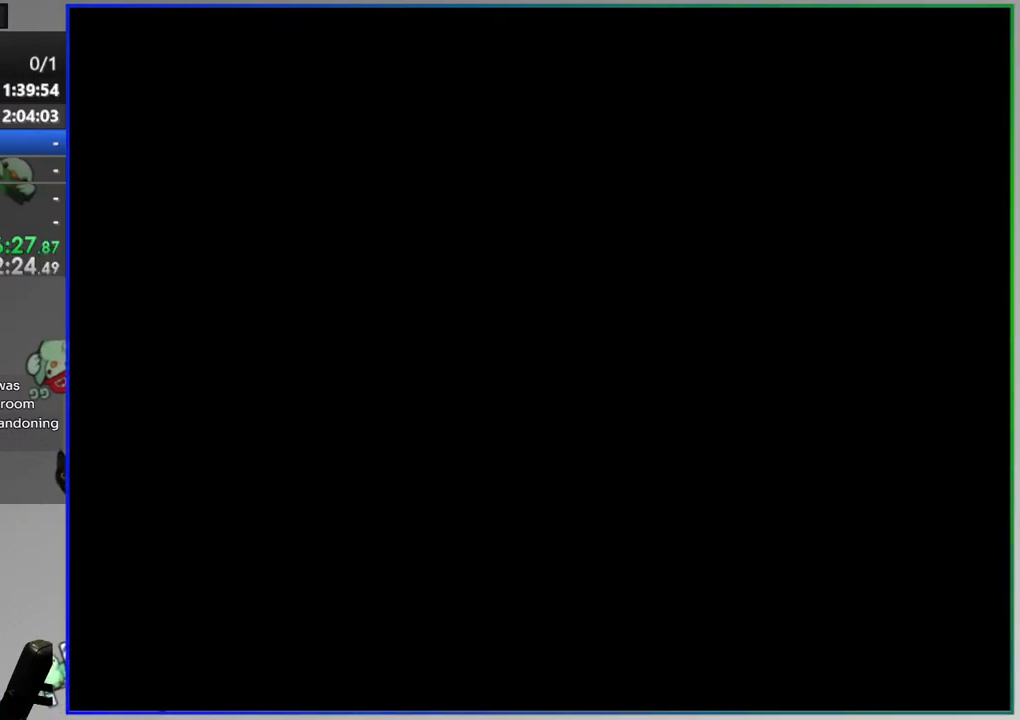
{"buttons": ["Y", "DPAD_RIGHT"], "events": []}
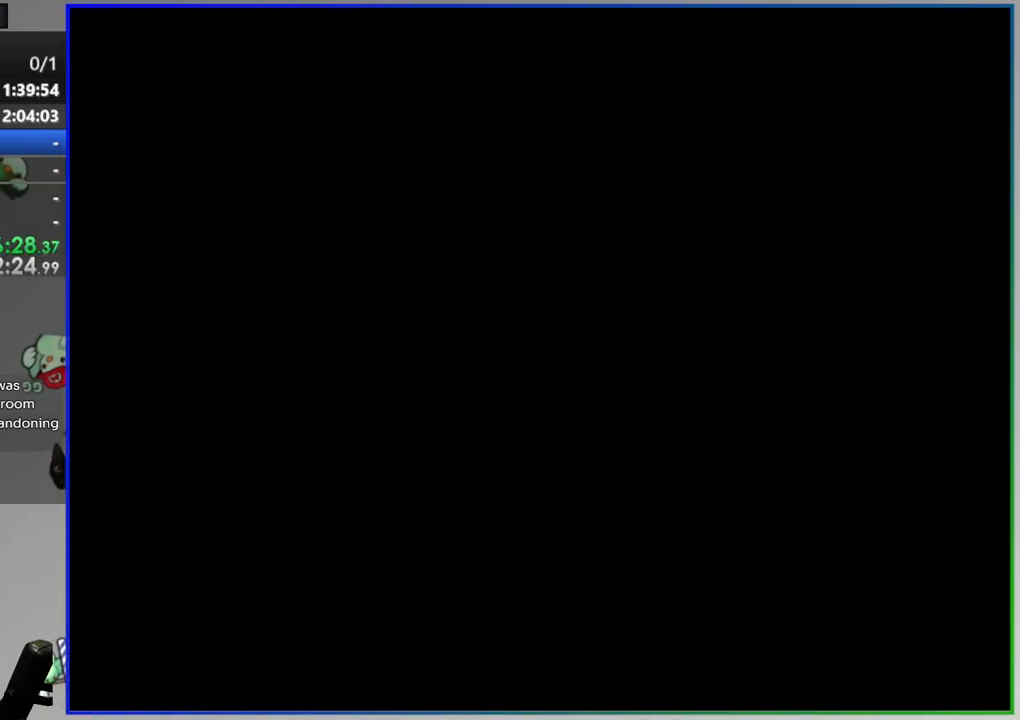
{"buttons": ["Y", "DPAD_RIGHT"], "events": []}
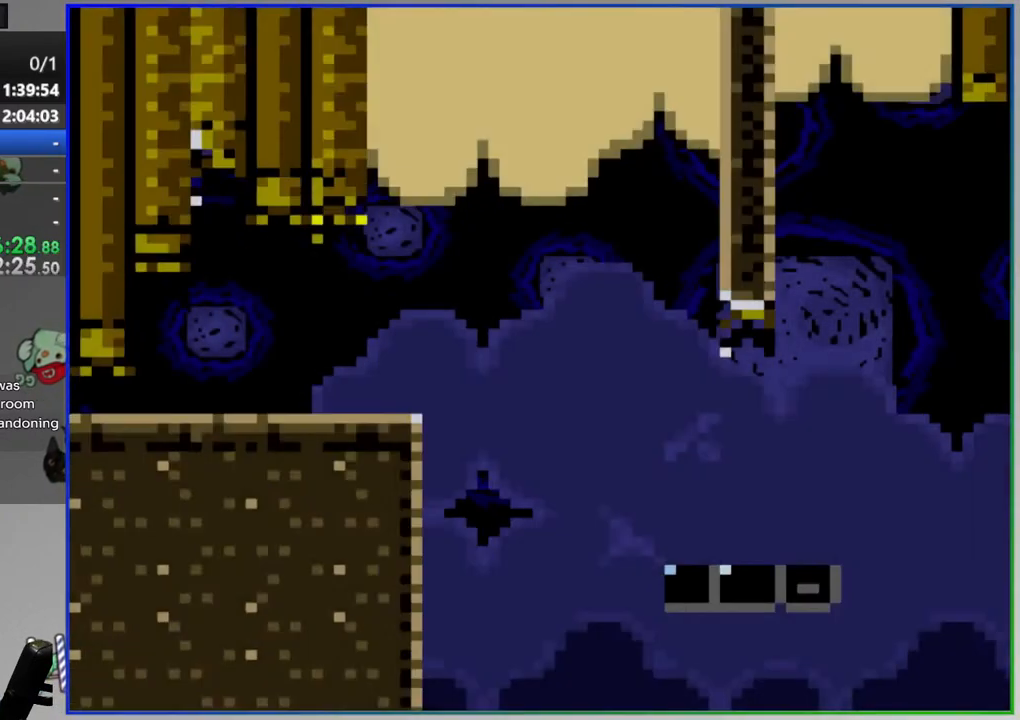
{"buttons": ["B", "Y", "DPAD_LEFT"], "events": [[217, "B", "down"], [400, "DPAD_RIGHT", "up"], [450, "DPAD_LEFT", "down"]]}
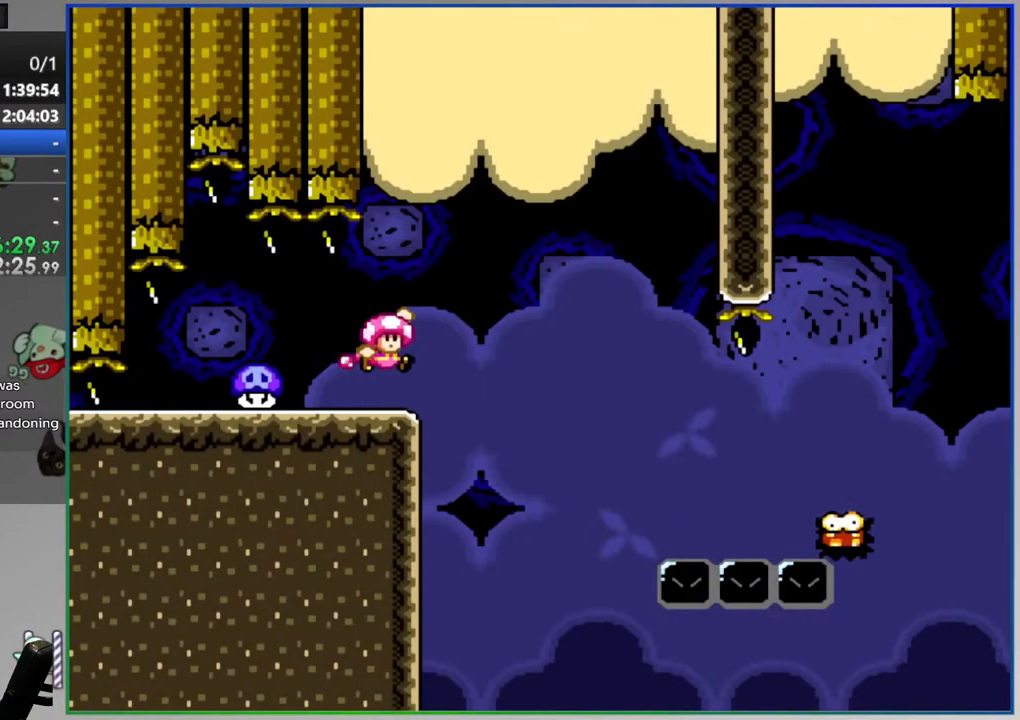
{"buttons": ["B", "Y", "DPAD_LEFT"], "events": [[167, "DPAD_LEFT", "up"], [267, "DPAD_LEFT", "down"]]}
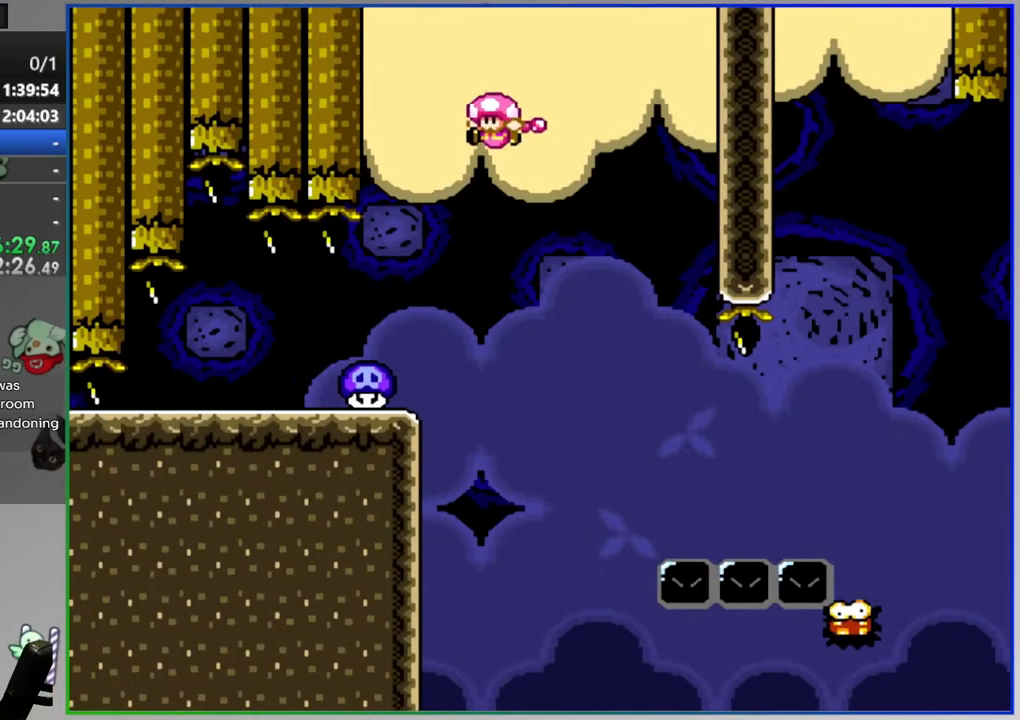
{"buttons": ["Y", "DPAD_RIGHT"], "events": [[33, "DPAD_LEFT", "up"], [67, "B", "up"], [117, "DPAD_RIGHT", "down"], [233, "DPAD_RIGHT", "up"], [450, "DPAD_RIGHT", "down"]]}
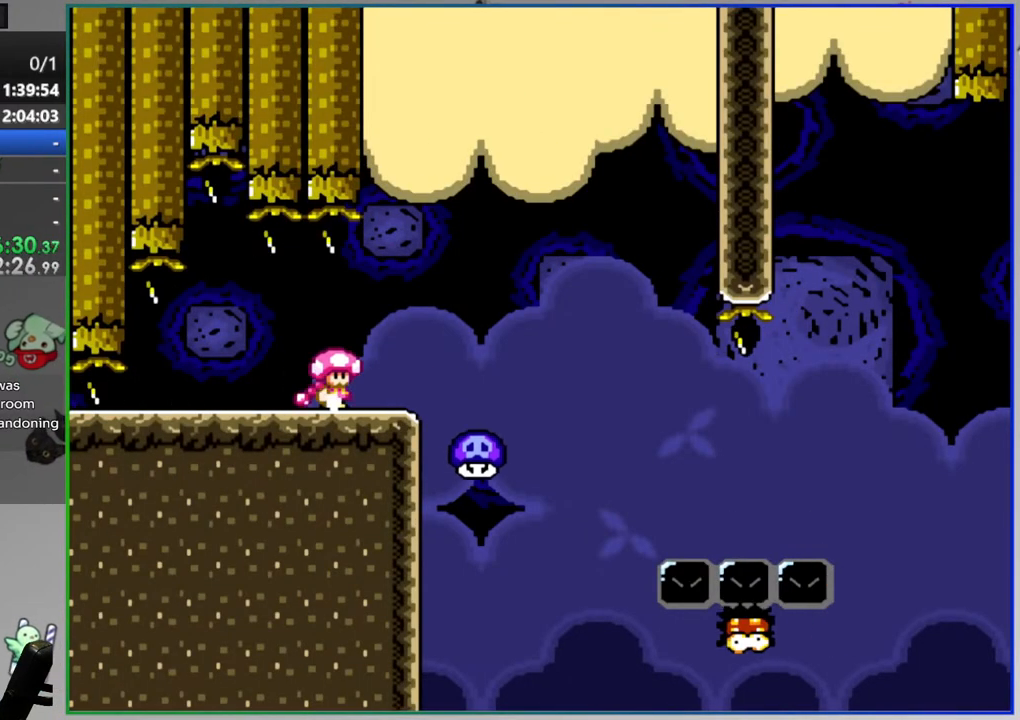
{"buttons": ["A", "Y", "DPAD_RIGHT"], "events": [[233, "A", "down"]]}
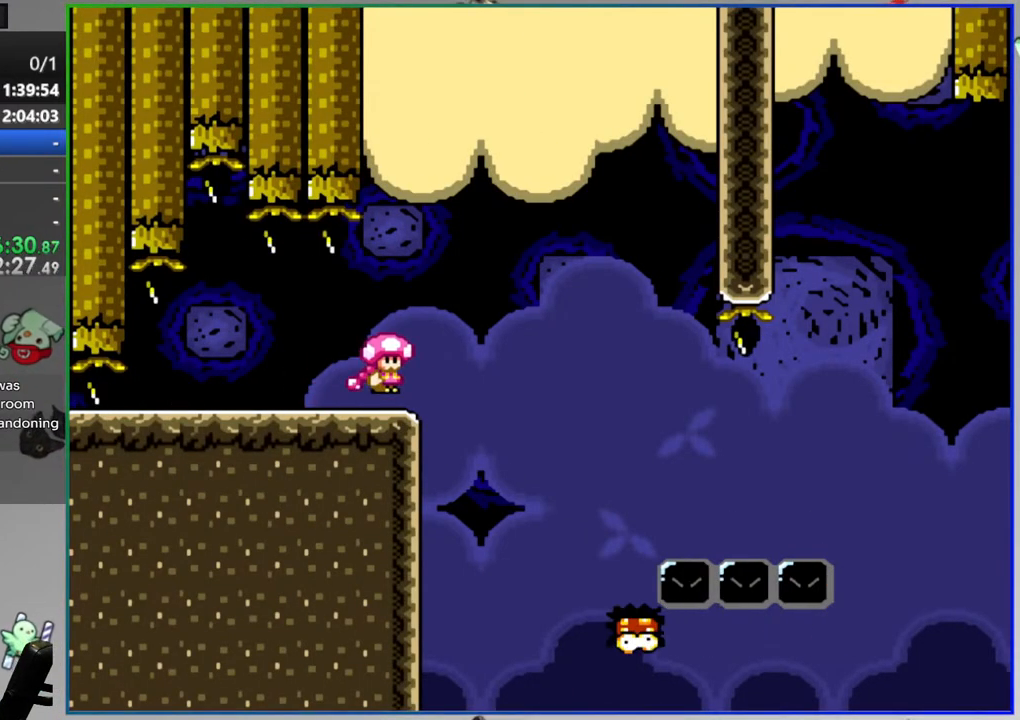
{"buttons": ["Y"], "events": [[117, "DPAD_RIGHT", "up"], [150, "DPAD_LEFT", "down"], [267, "DPAD_LEFT", "up"], [283, "DPAD_RIGHT", "down"], [400, "A", "up"], [450, "DPAD_RIGHT", "up"]]}
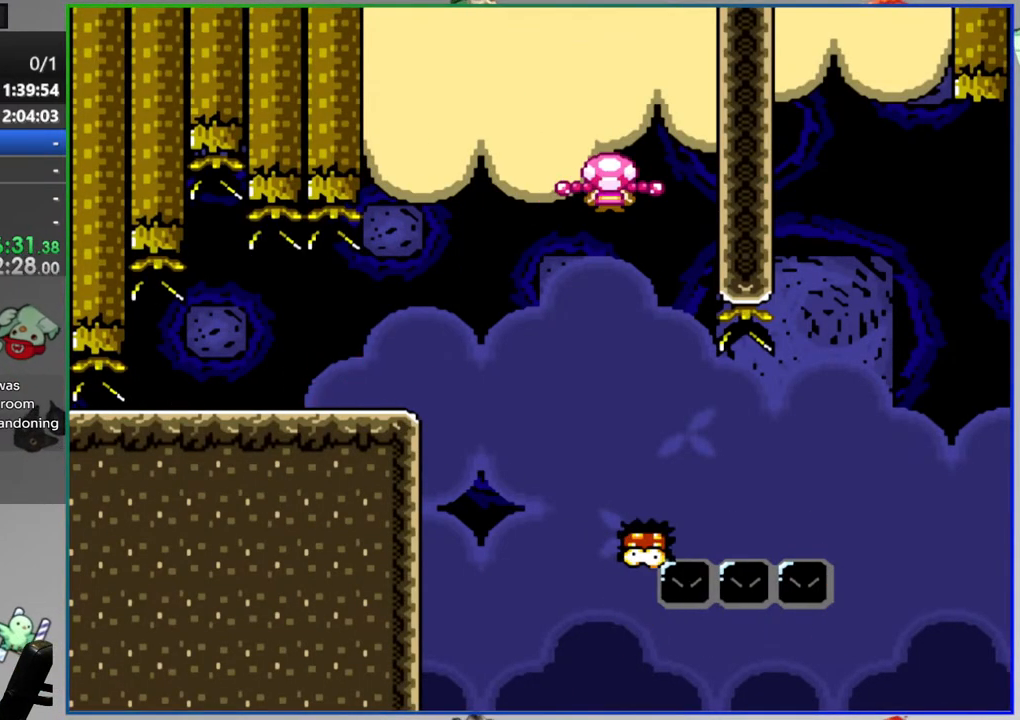
{"buttons": ["B", "Y"], "events": [[133, "DPAD_RIGHT", "down"], [250, "DPAD_RIGHT", "up"], [467, "B", "down"]]}
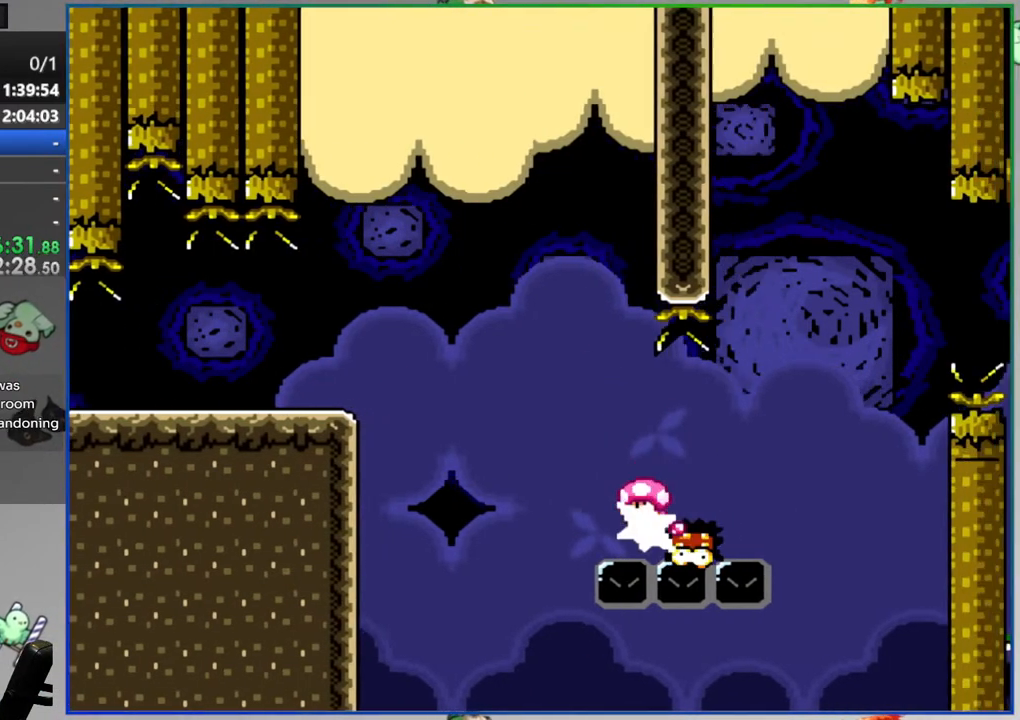
{"buttons": ["B", "Y", "DPAD_RIGHT"], "events": [[50, "DPAD_RIGHT", "down"], [283, "B", "up"], [367, "B", "down"]]}
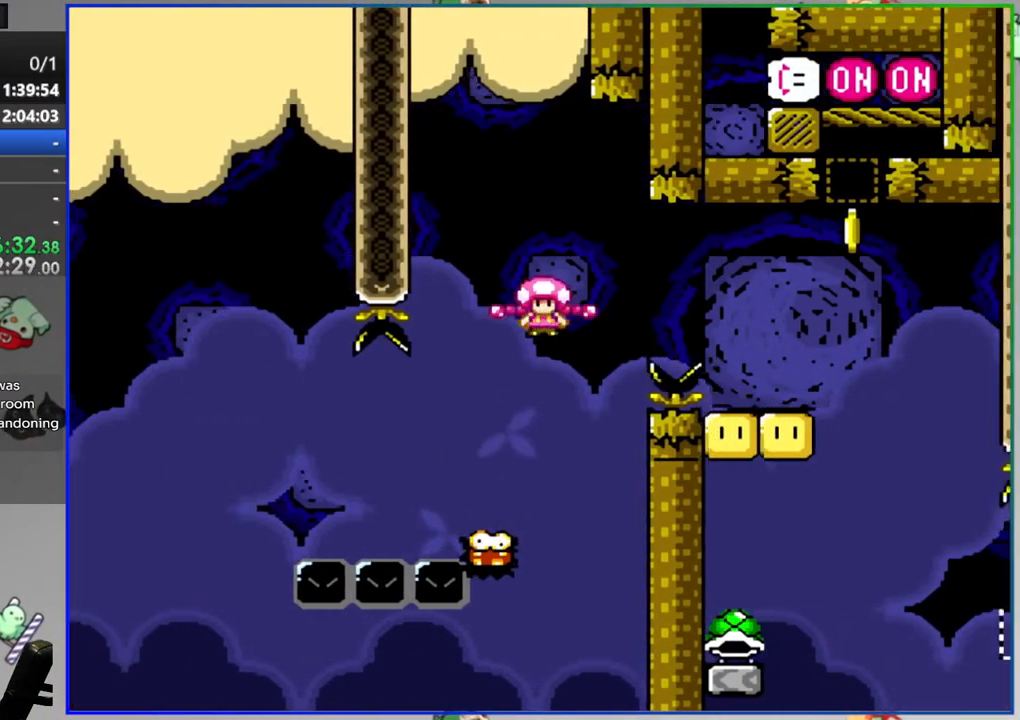
{"buttons": ["B", "Y", "DPAD_LEFT"], "events": [[83, "B", "up"], [117, "DPAD_RIGHT", "up"], [150, "DPAD_LEFT", "down"], [217, "DPAD_LEFT", "up"], [217, "DPAD_RIGHT", "down"], [317, "B", "down"], [433, "DPAD_RIGHT", "up"], [500, "DPAD_LEFT", "down"]]}
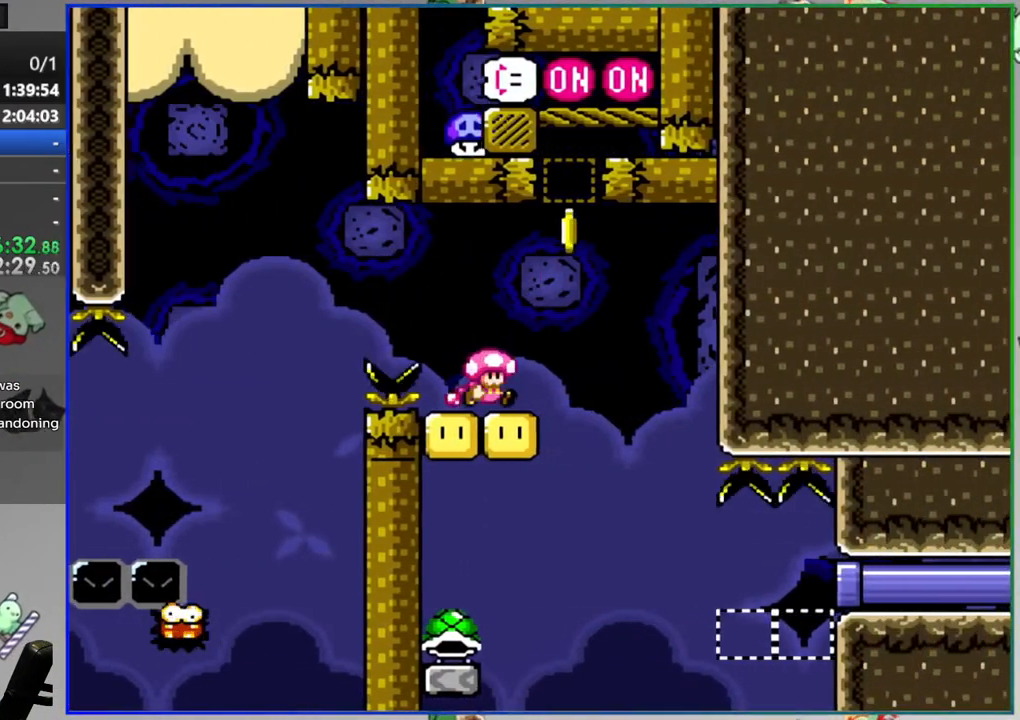
{"buttons": ["Y", "DPAD_LEFT"], "events": [[133, "DPAD_LEFT", "up"], [267, "DPAD_LEFT", "down"], [283, "B", "up"]]}
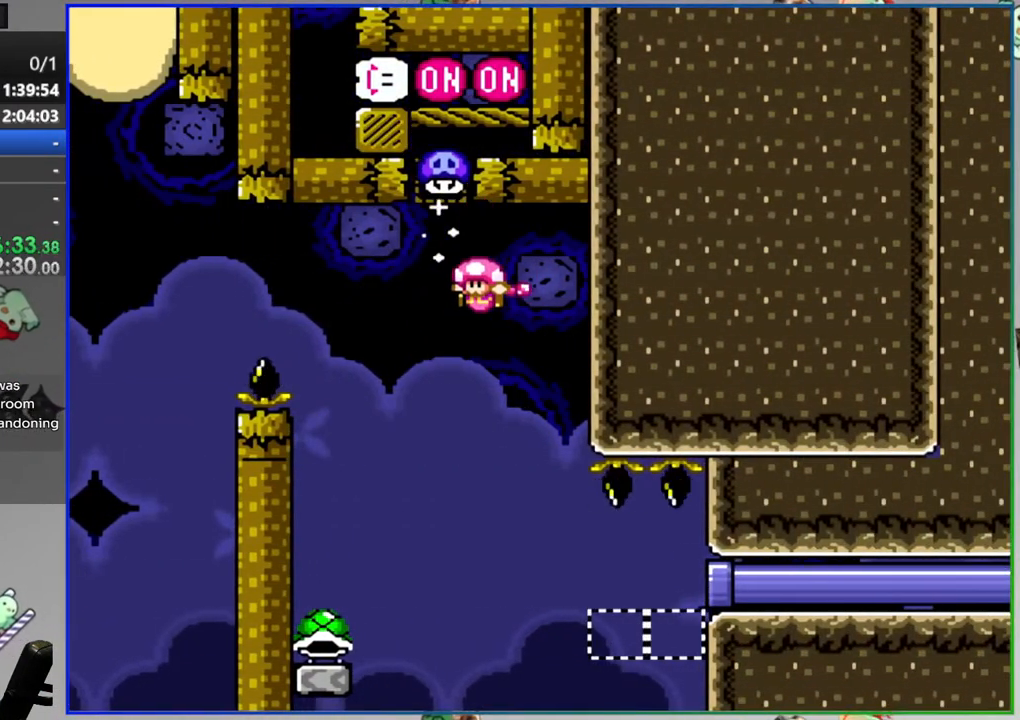
{"buttons": ["B", "Y", "DPAD_RIGHT"], "events": [[167, "DPAD_LEFT", "up"], [183, "DPAD_RIGHT", "down"], [400, "B", "down"]]}
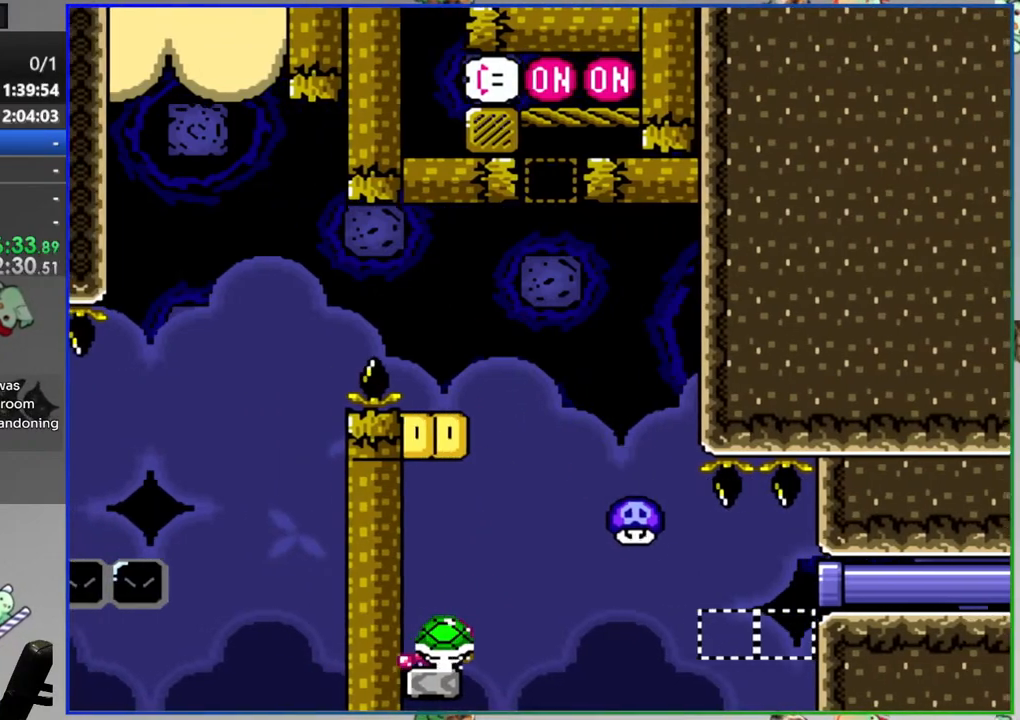
{"buttons": ["Y", "DPAD_RIGHT"], "events": [[33, "B", "up"], [183, "B", "down"], [417, "B", "up"]]}
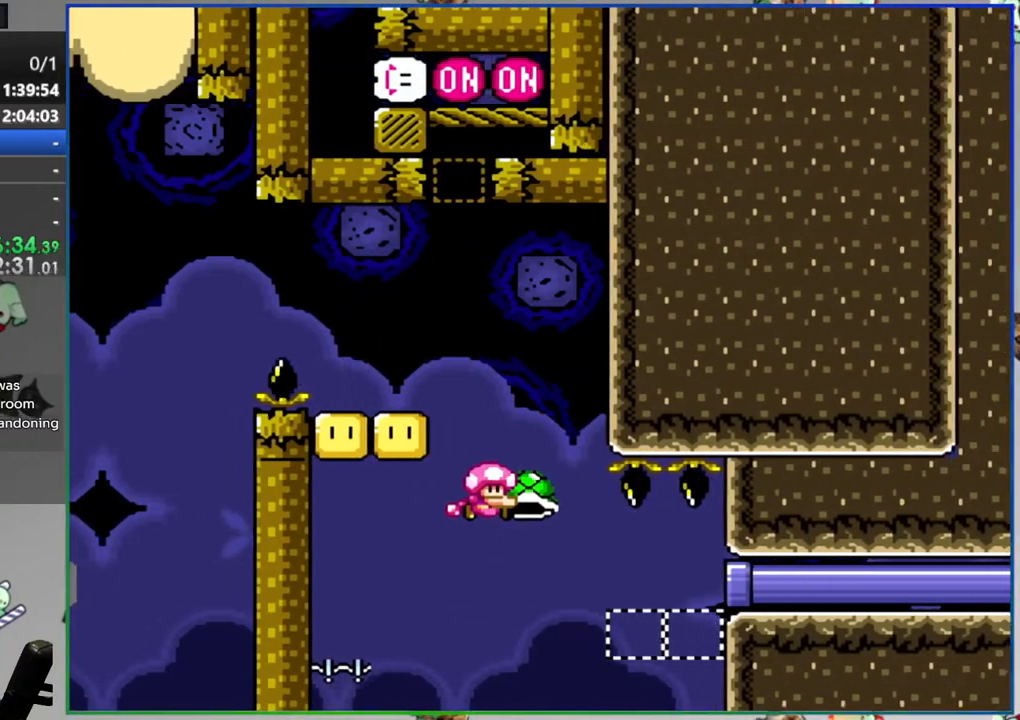
{"buttons": [], "events": [[67, "Y", "up"], [83, "DPAD_RIGHT", "up"], [367, "A", "down"], [483, "A", "up"]]}
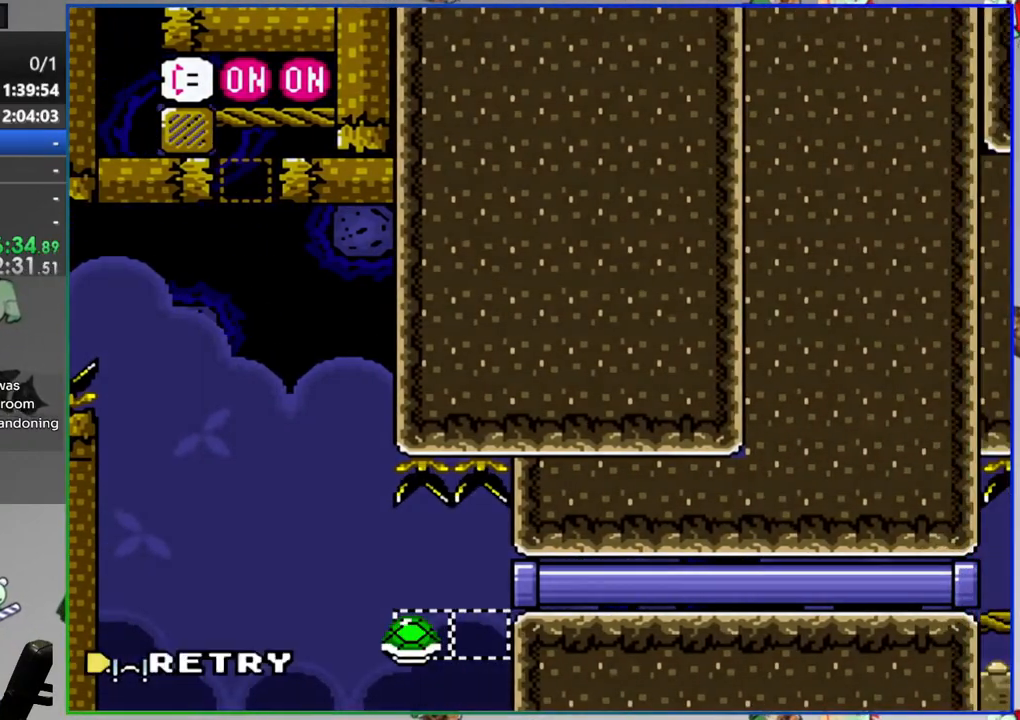
{"buttons": [], "events": [[83, "A", "down"], [200, "A", "up"], [283, "A", "down"], [417, "A", "up"]]}
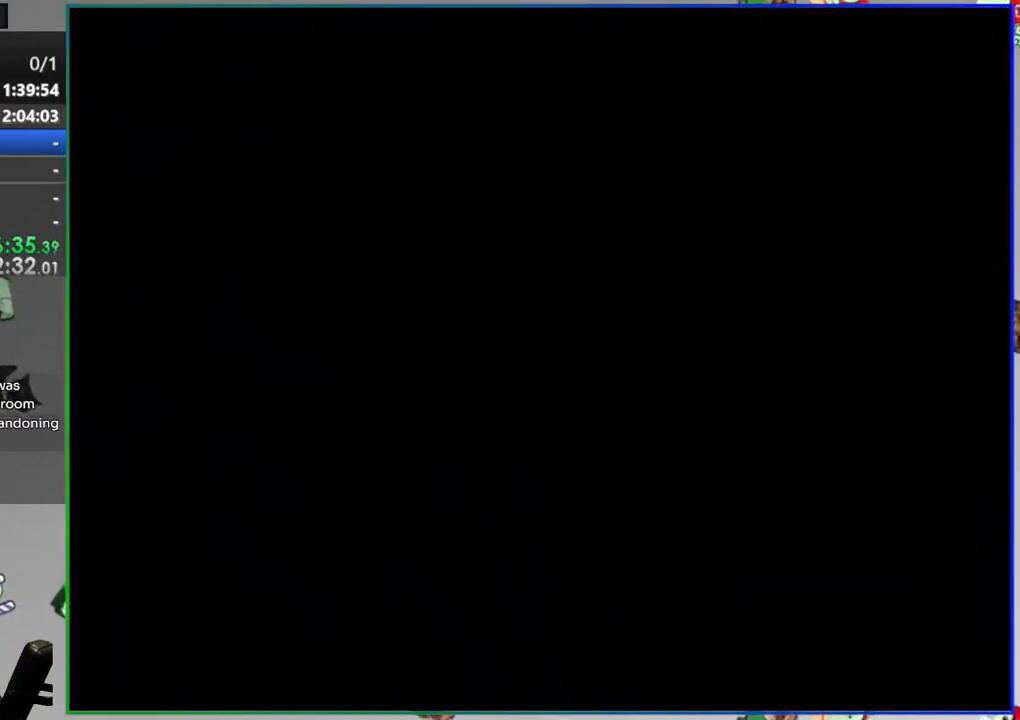
{"buttons": [], "events": []}
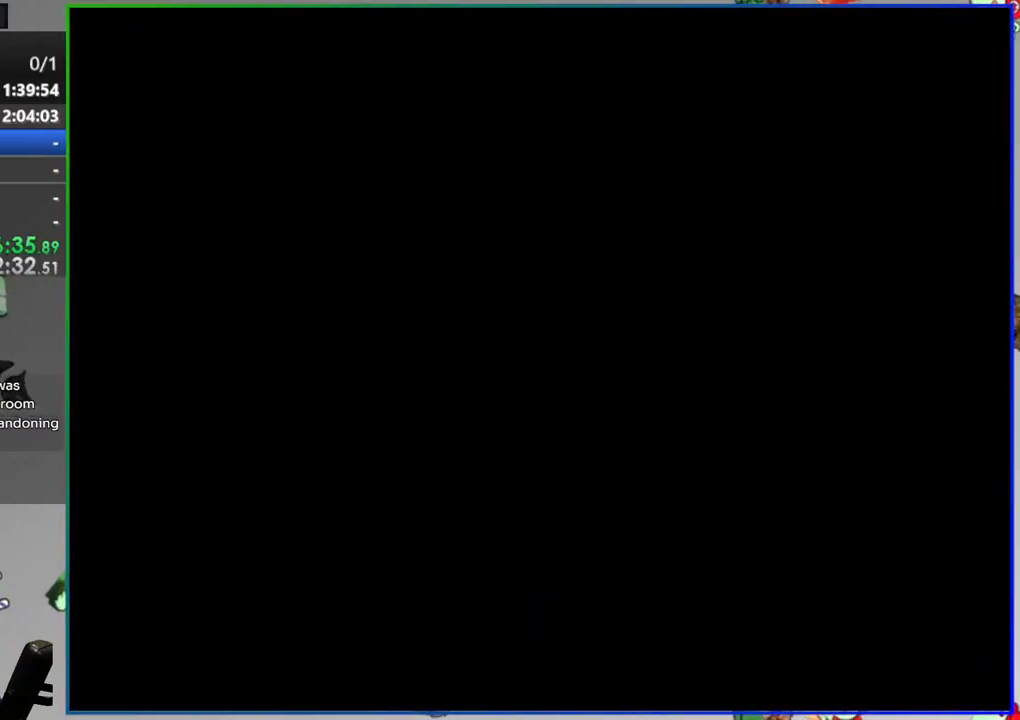
{"buttons": ["Y", "DPAD_RIGHT"], "events": [[67, "Y", "down"], [350, "DPAD_RIGHT", "down"]]}
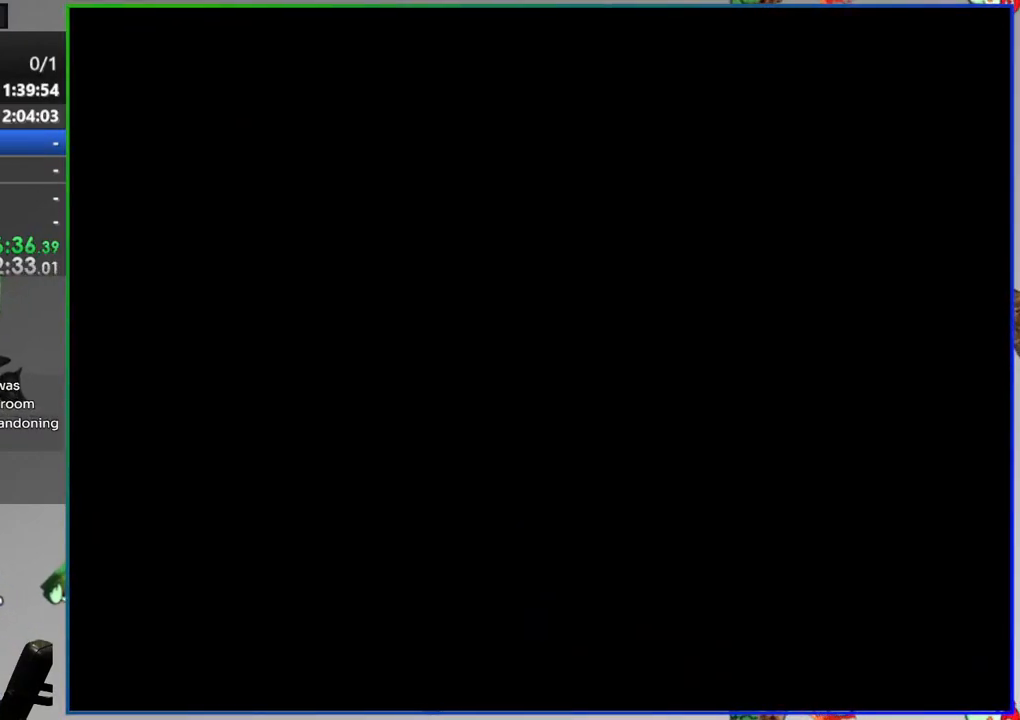
{"buttons": ["Y", "DPAD_RIGHT"], "events": [[283, "DPAD_RIGHT", "up"], [467, "DPAD_RIGHT", "down"]]}
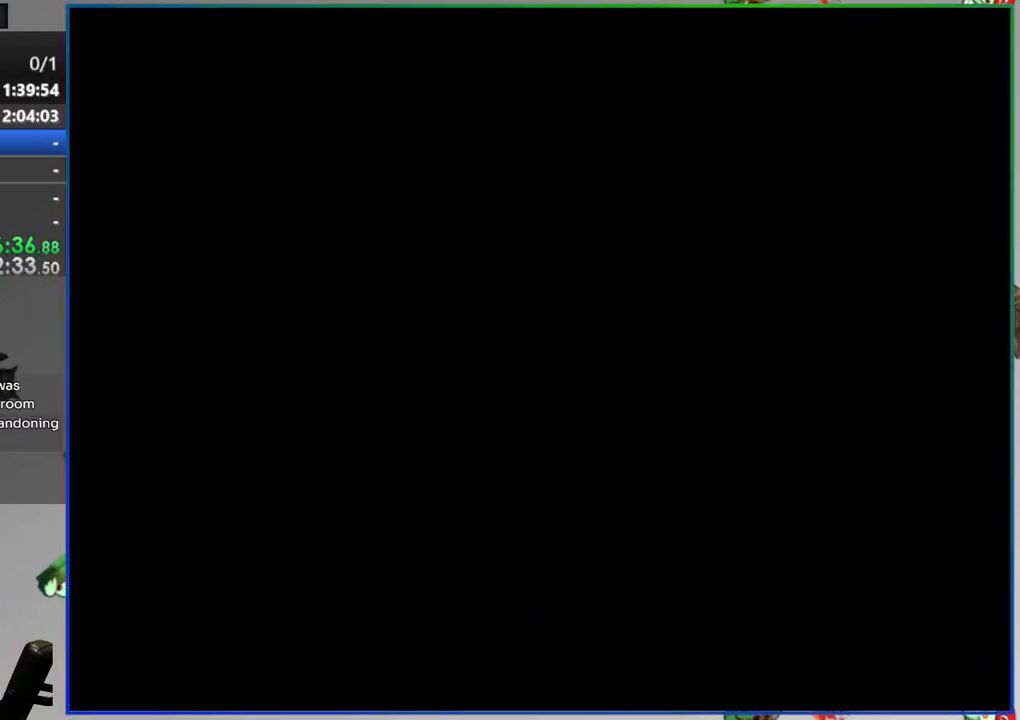
{"buttons": ["Y", "DPAD_RIGHT"], "events": []}
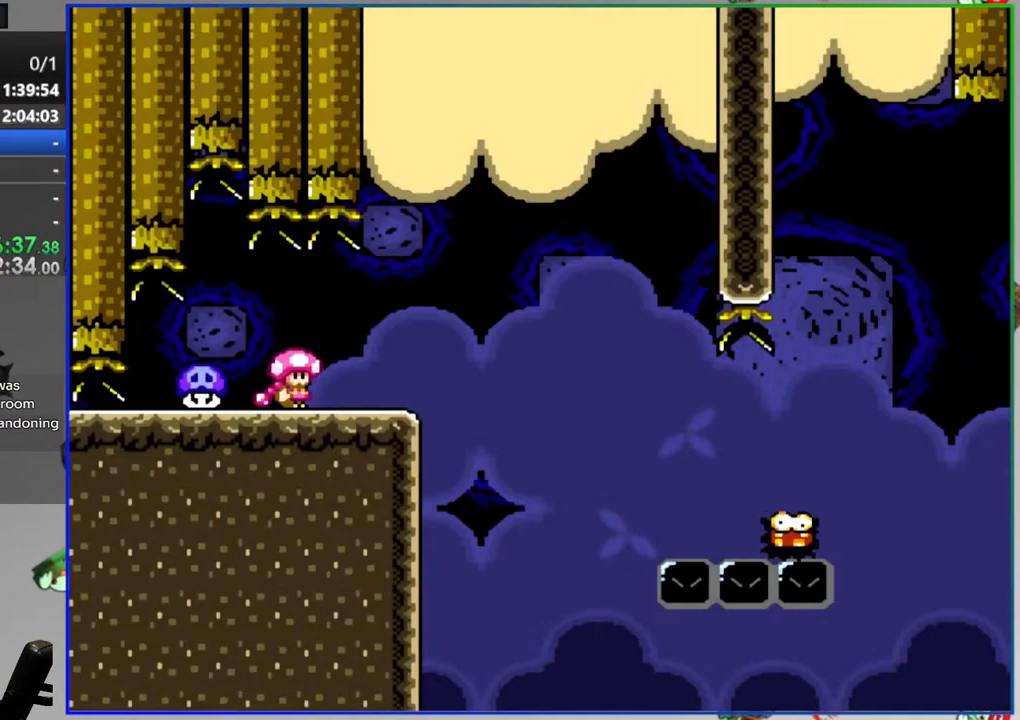
{"buttons": ["A", "Y", "DPAD_LEFT"], "events": [[33, "A", "down"], [133, "DPAD_RIGHT", "up"], [200, "DPAD_LEFT", "down"], [367, "DPAD_LEFT", "up"], [483, "DPAD_LEFT", "down"]]}
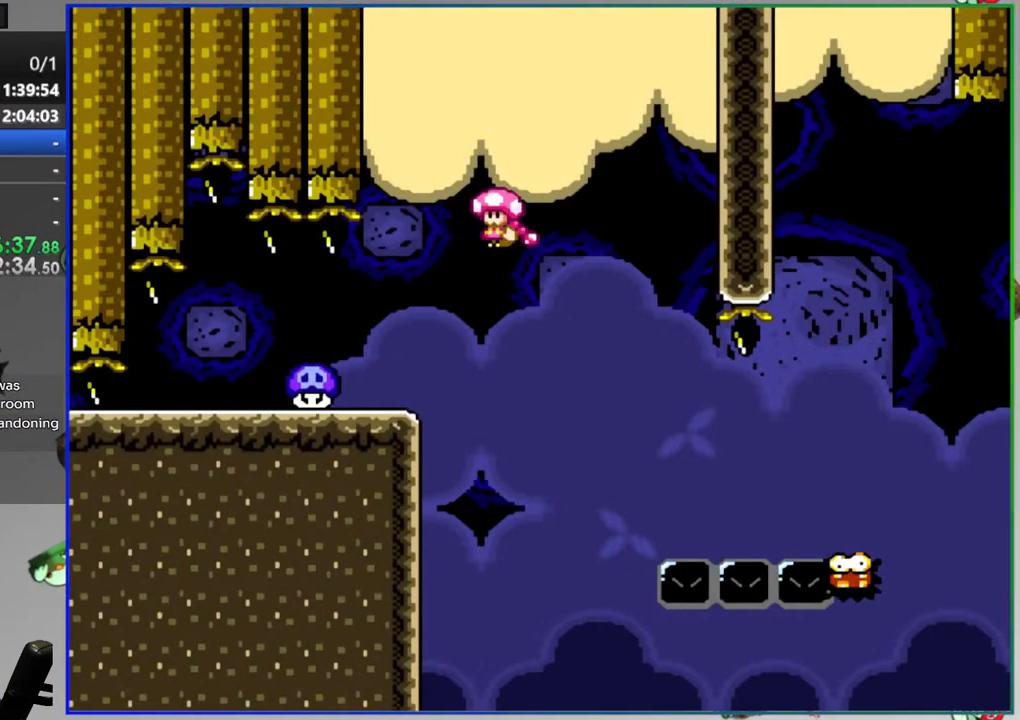
{"buttons": ["Y", "DPAD_RIGHT"], "events": [[150, "DPAD_LEFT", "up"], [350, "A", "up"], [450, "DPAD_RIGHT", "down"]]}
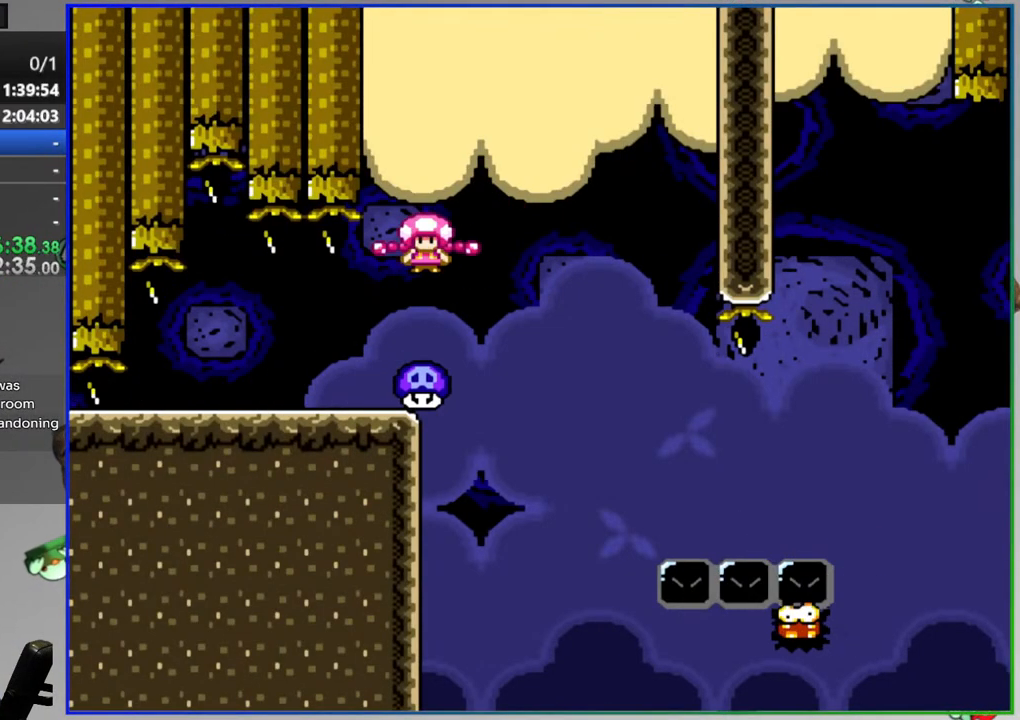
{"buttons": ["A", "Y"], "events": [[250, "A", "down"], [483, "DPAD_RIGHT", "up"]]}
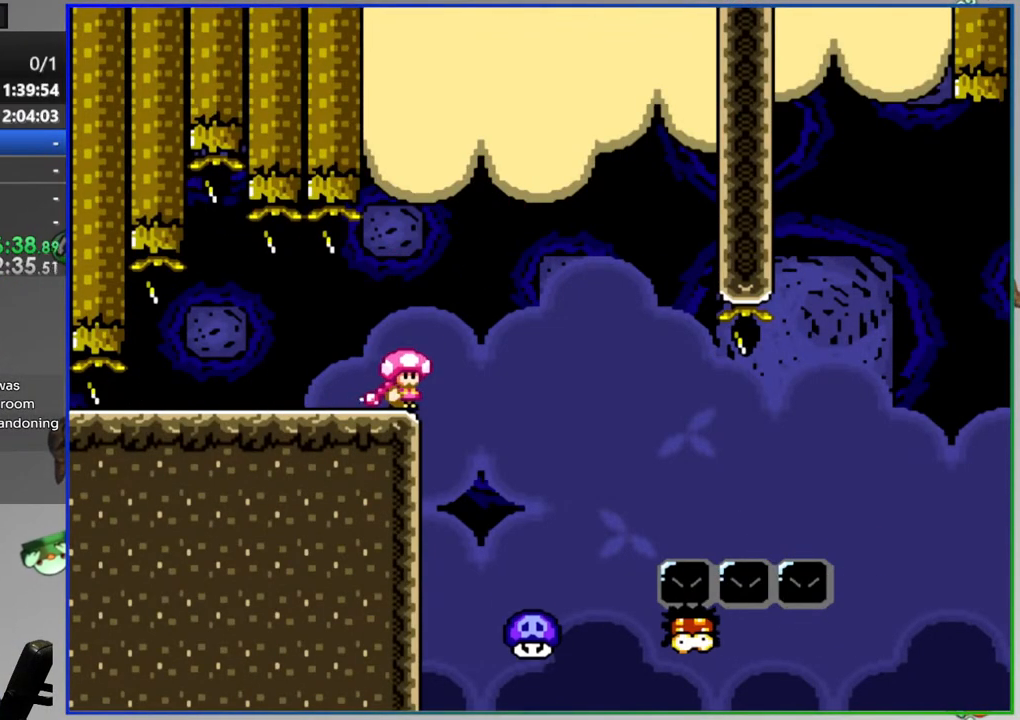
{"buttons": ["Y"], "events": [[33, "DPAD_LEFT", "down"], [183, "DPAD_LEFT", "up"], [233, "DPAD_RIGHT", "down"], [333, "A", "up"], [483, "DPAD_RIGHT", "up"]]}
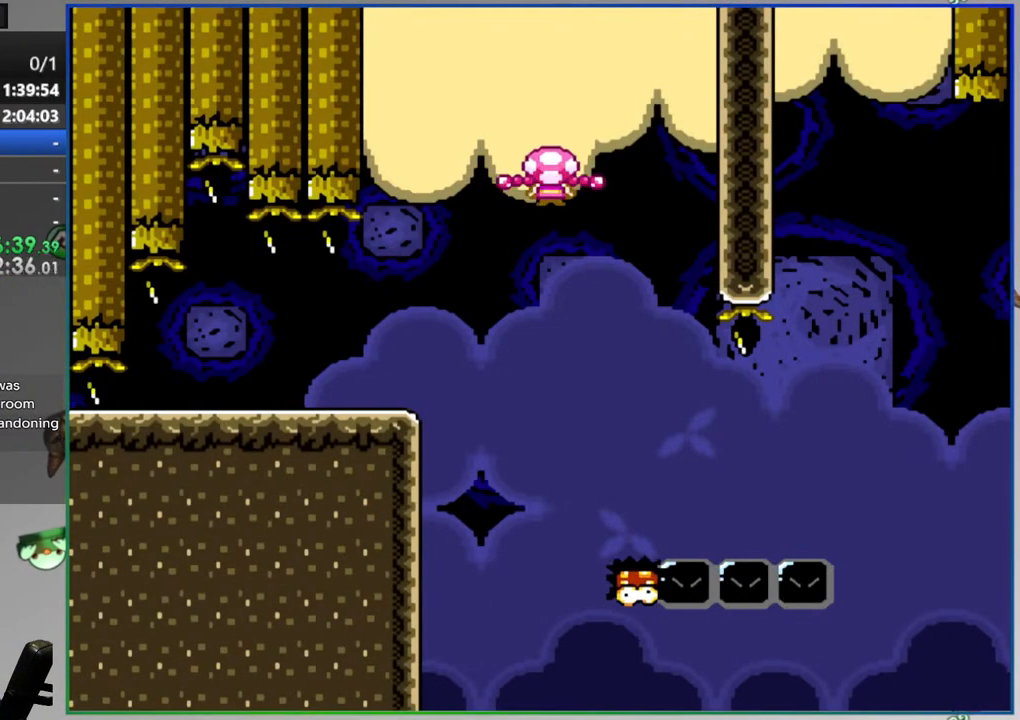
{"buttons": ["B", "Y"], "events": [[100, "L1", "down"], [267, "L1", "up"], [367, "B", "down"], [367, "DPAD_RIGHT", "down"], [483, "DPAD_RIGHT", "up"]]}
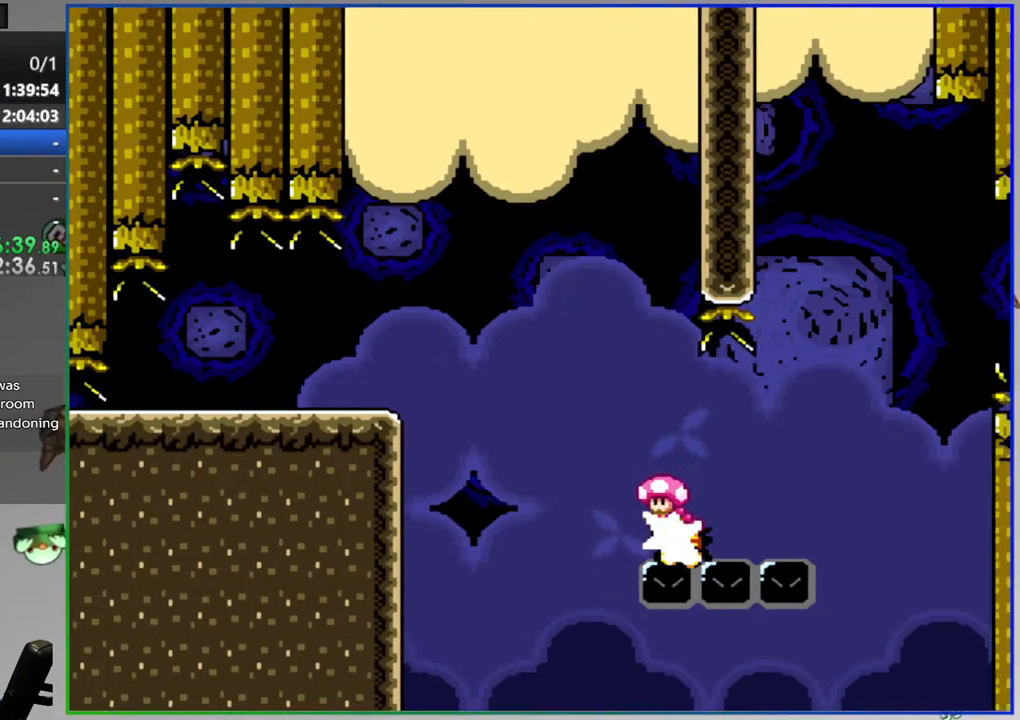
{"buttons": [], "events": [[467, "B", "up"], [483, "Y", "up"]]}
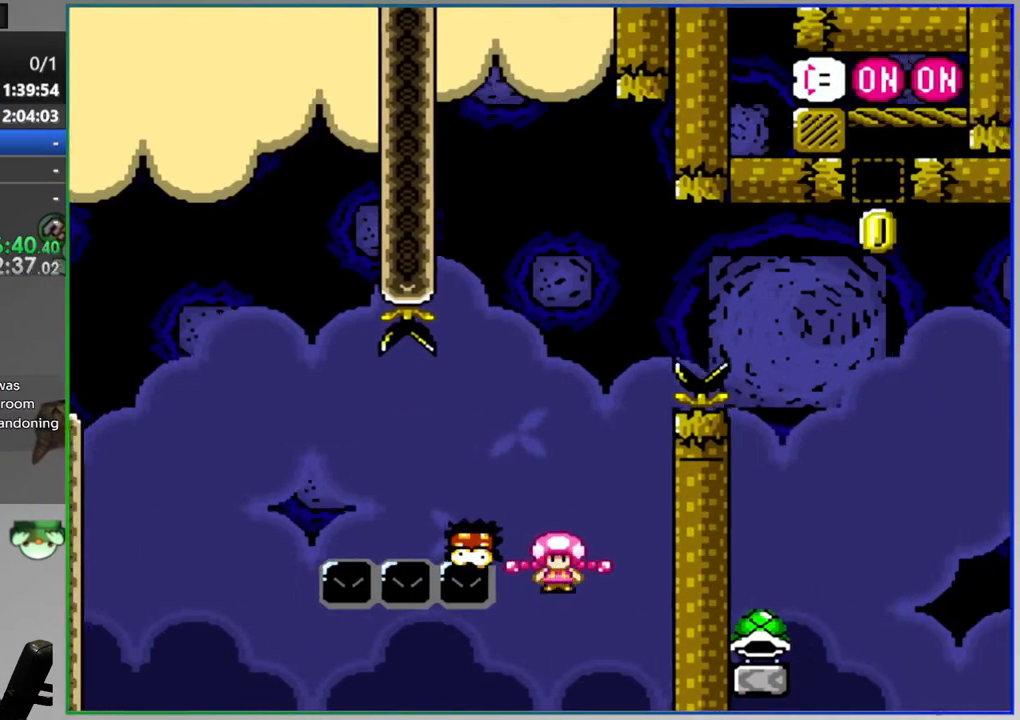
{"buttons": [], "events": [[167, "A", "down"], [250, "A", "up"], [333, "A", "down"], [433, "A", "up"]]}
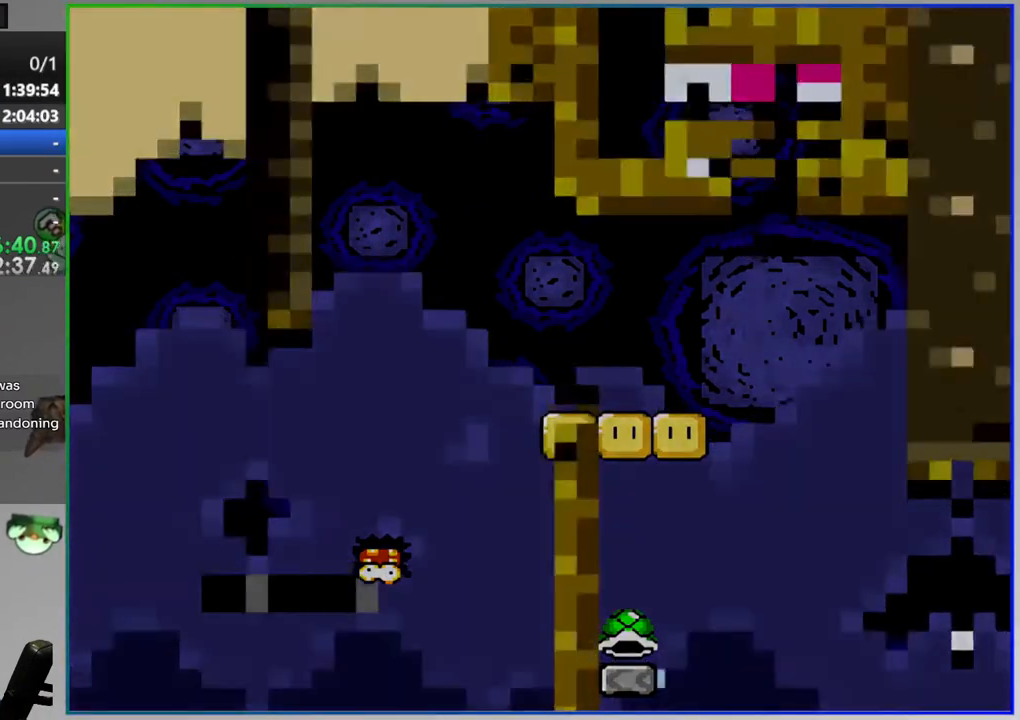
{"buttons": [], "events": [[17, "A", "down"], [117, "A", "up"]]}